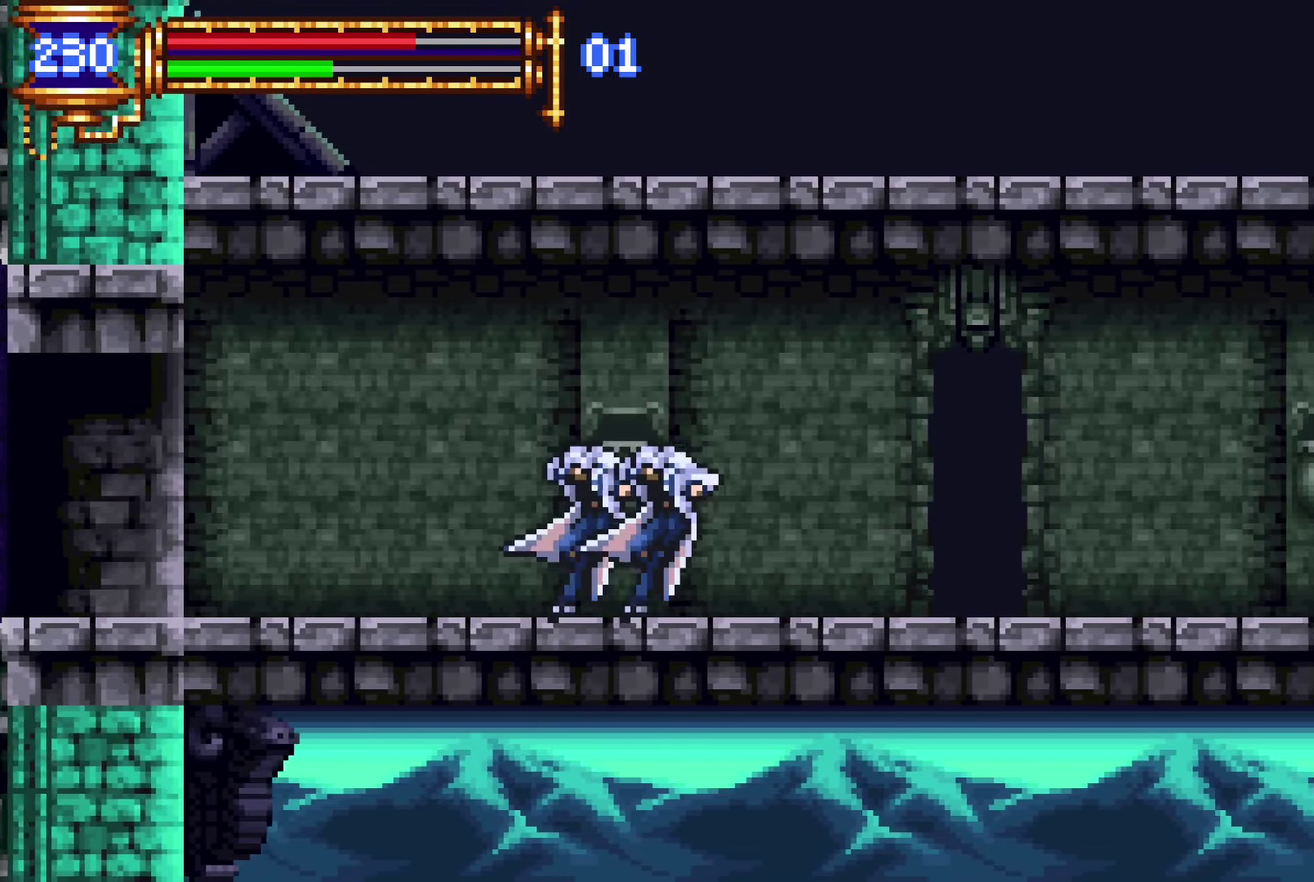
Gameplay with a controller (PlayStation layout); each line is a JSON object with the inputs held at the frame after it. "events" lists button and stick changes between this image and that frame as [ms after this image, input, new state], when the widget could be followed in between. Not read: DPAD_RIGHT L3 R3.
{"buttons": [], "left_stick": "center", "right_stick": "center", "events": [[17, "CROSS", "down"], [67, "CROSS", "up"], [100, "DPAD_LEFT", "down"], [150, "DPAD_DOWN", "down"], [150, "left_stick", "down-right"], [183, "CROSS", "down"], [233, "CROSS", "up"], [317, "CROSS", "down"], [400, "CROSS", "up"], [400, "DPAD_LEFT", "up"], [450, "DPAD_DOWN", "up"], [450, "left_stick", "center"]]}
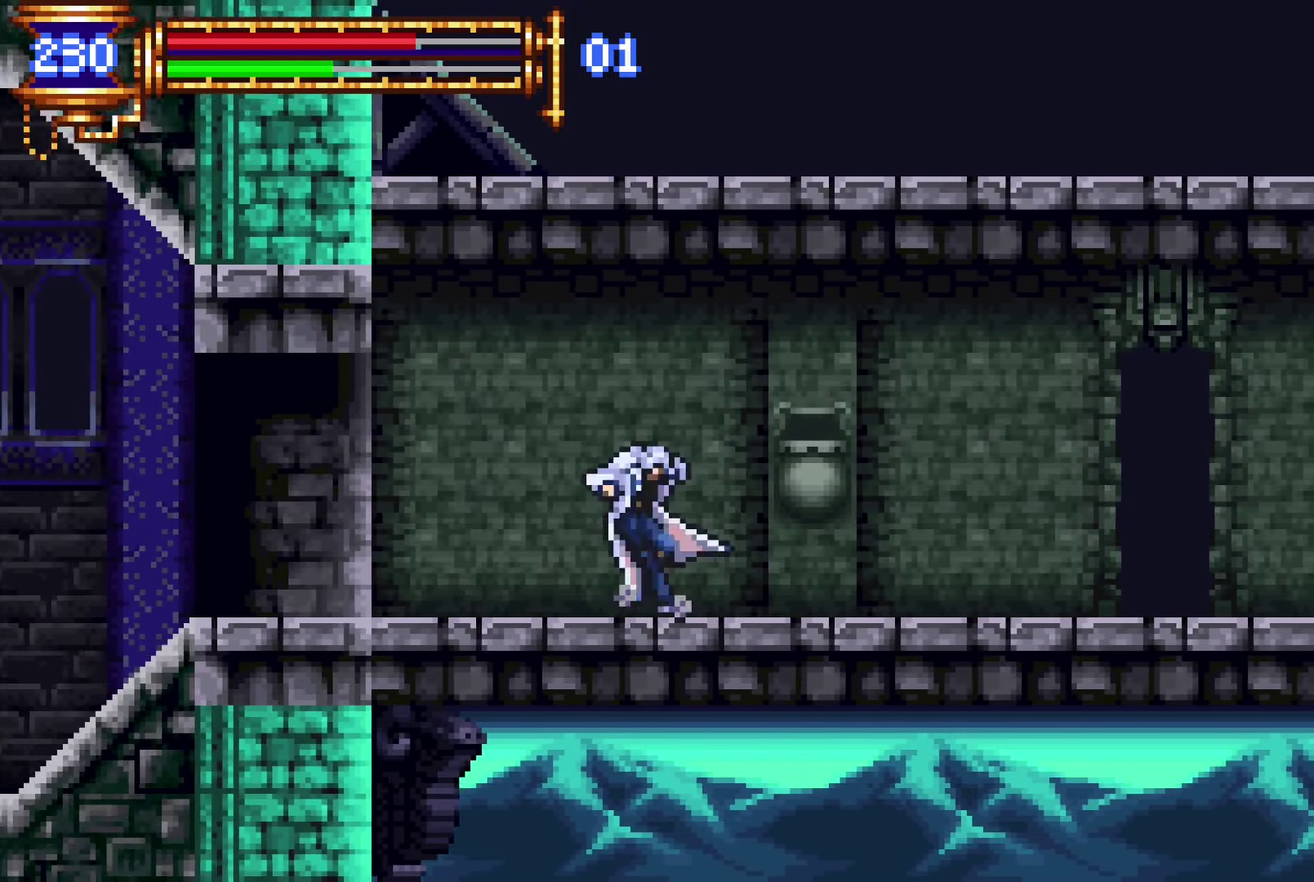
{"buttons": ["DPAD_LEFT"], "left_stick": "center", "right_stick": "center"}
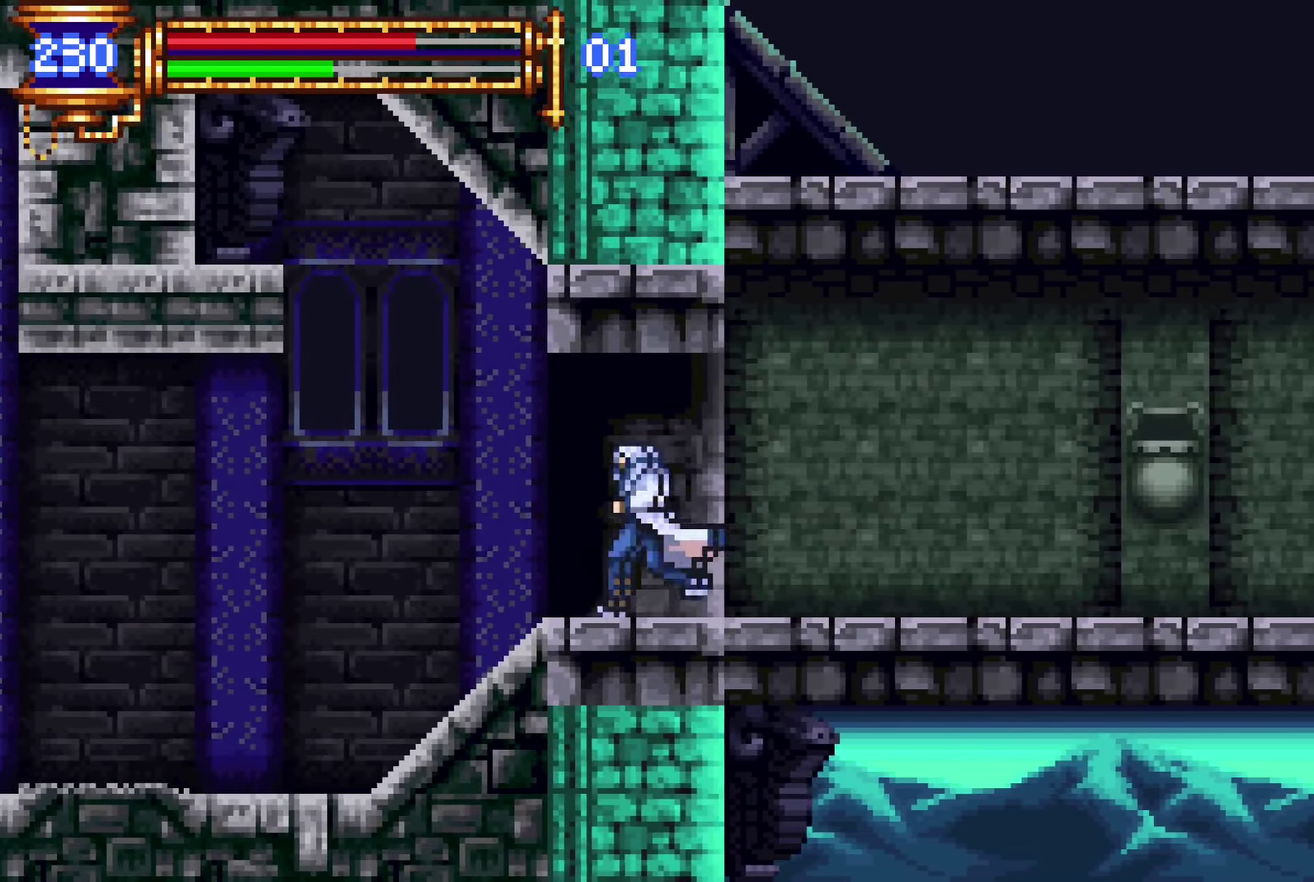
{"buttons": ["DPAD_LEFT"], "left_stick": "center", "right_stick": "center", "events": [[50, "CROSS", "down"], [117, "CROSS", "up"], [433, "CROSS", "down"], [483, "CROSS", "up"]]}
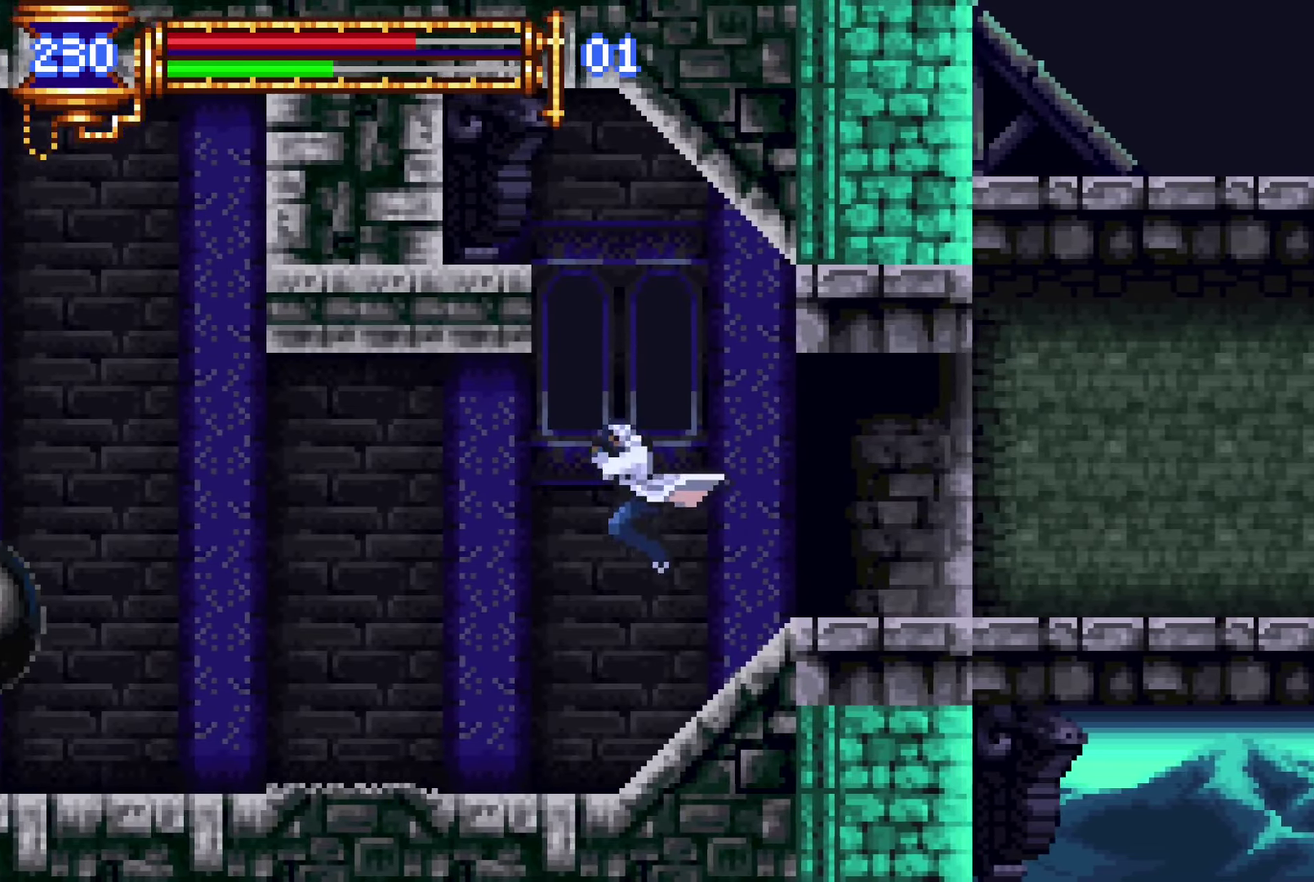
{"buttons": [], "left_stick": "center", "right_stick": "center"}
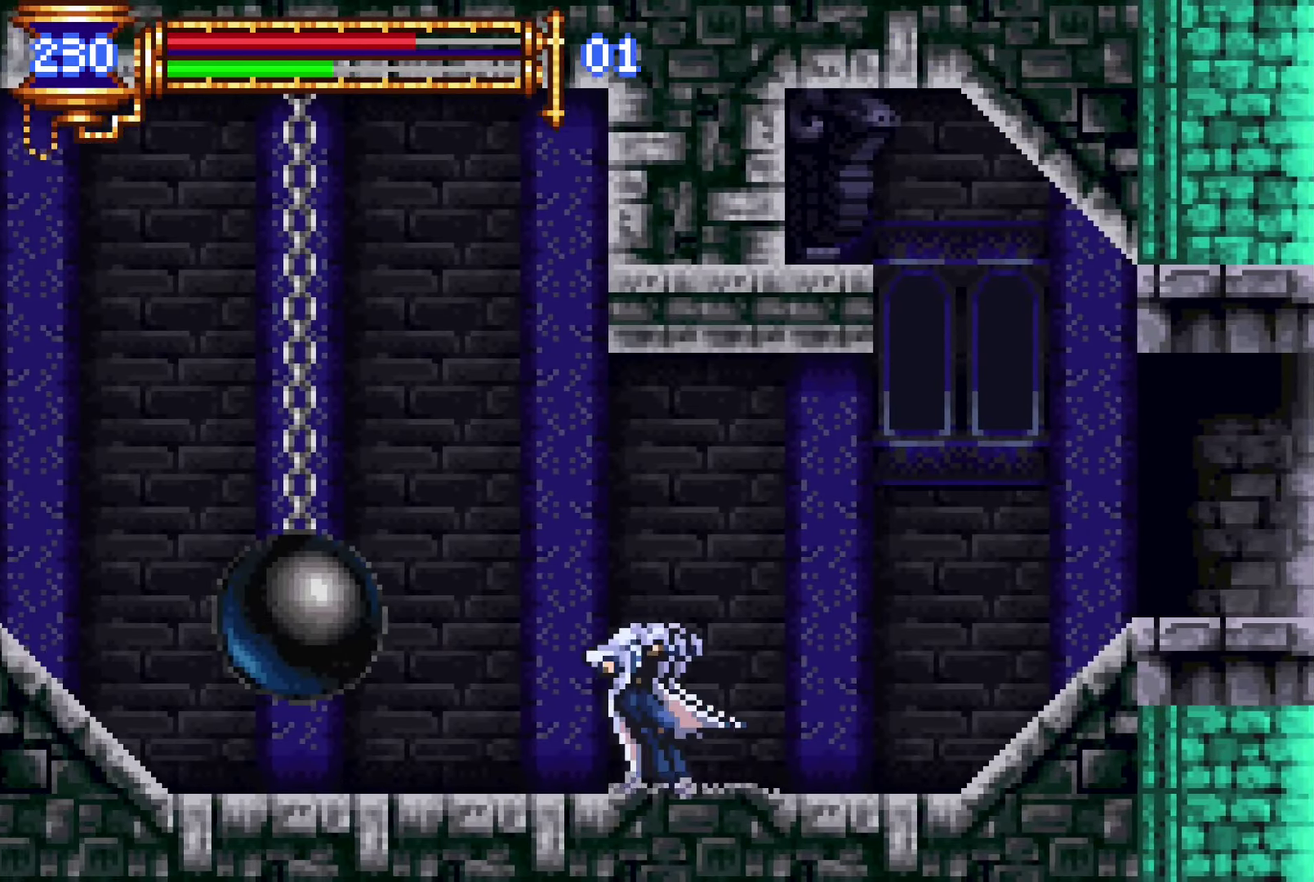
{"buttons": ["CROSS", "DPAD_LEFT"], "left_stick": "center", "right_stick": "center"}
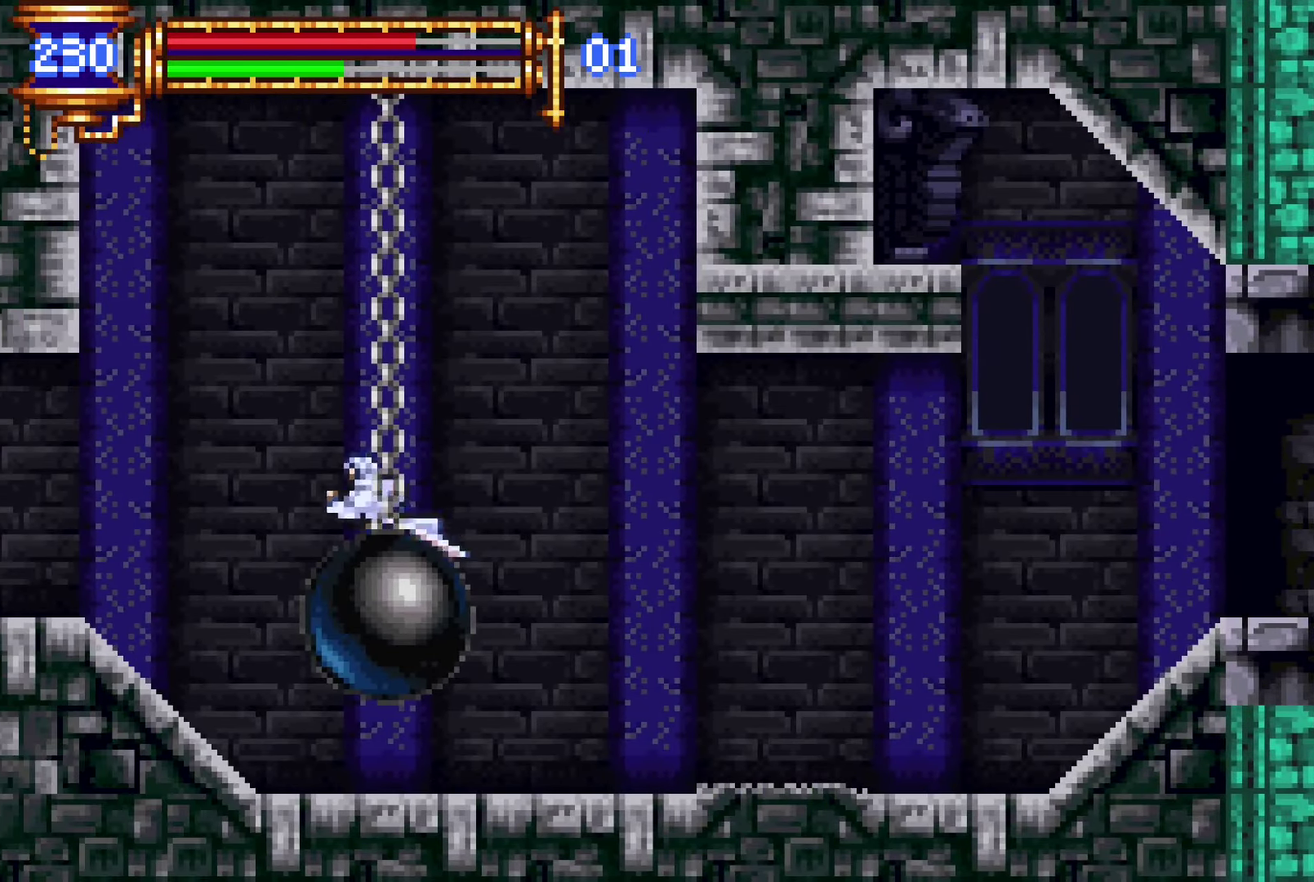
{"buttons": ["DPAD_LEFT"], "left_stick": "center", "right_stick": "center", "events": [[150, "CROSS", "up"]]}
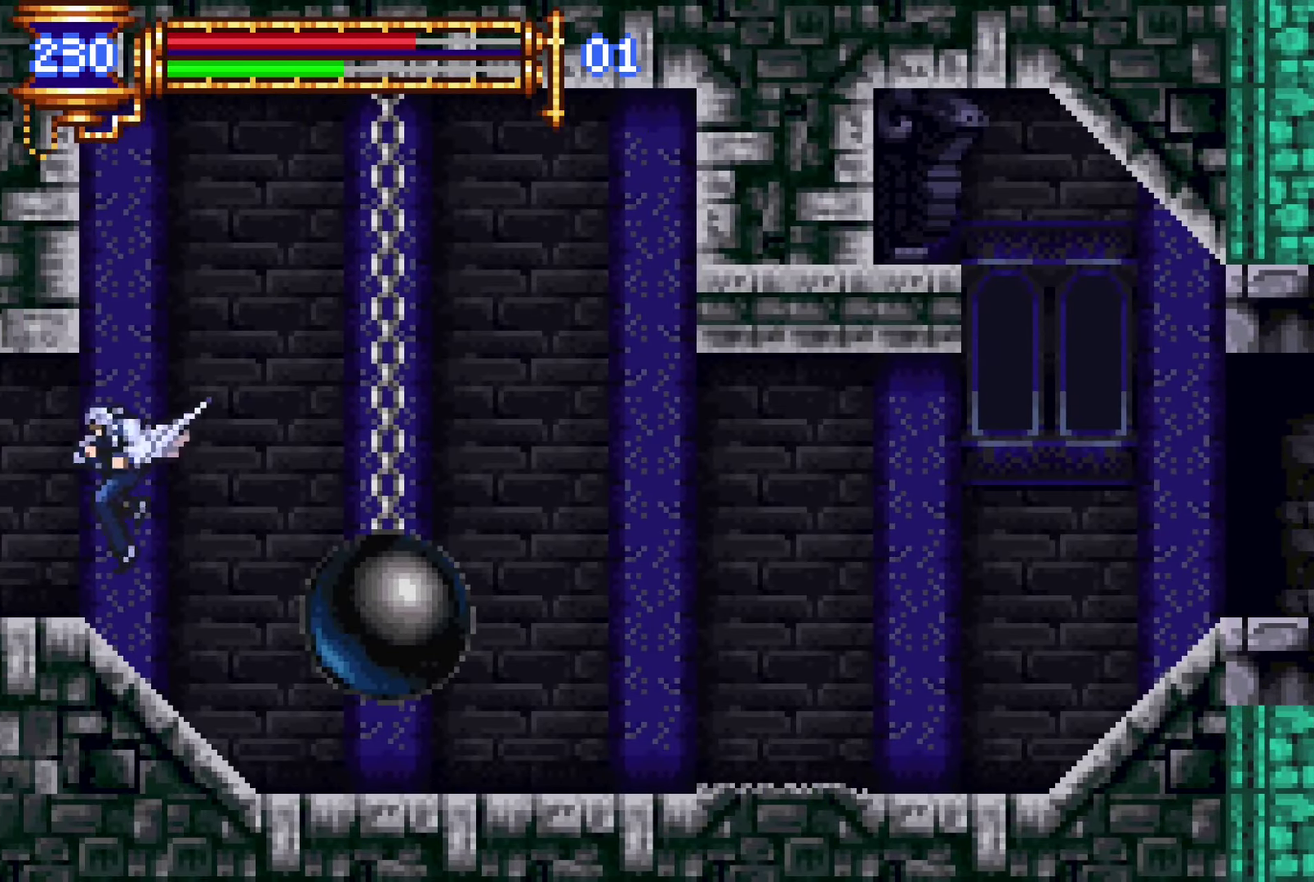
{"buttons": ["DPAD_LEFT"], "left_stick": "center", "right_stick": "center", "events": [[33, "CROSS", "down"], [100, "CROSS", "up"], [167, "DPAD_DOWN", "down"], [233, "CROSS", "down"], [300, "CROSS", "up"], [333, "DPAD_DOWN", "up"]]}
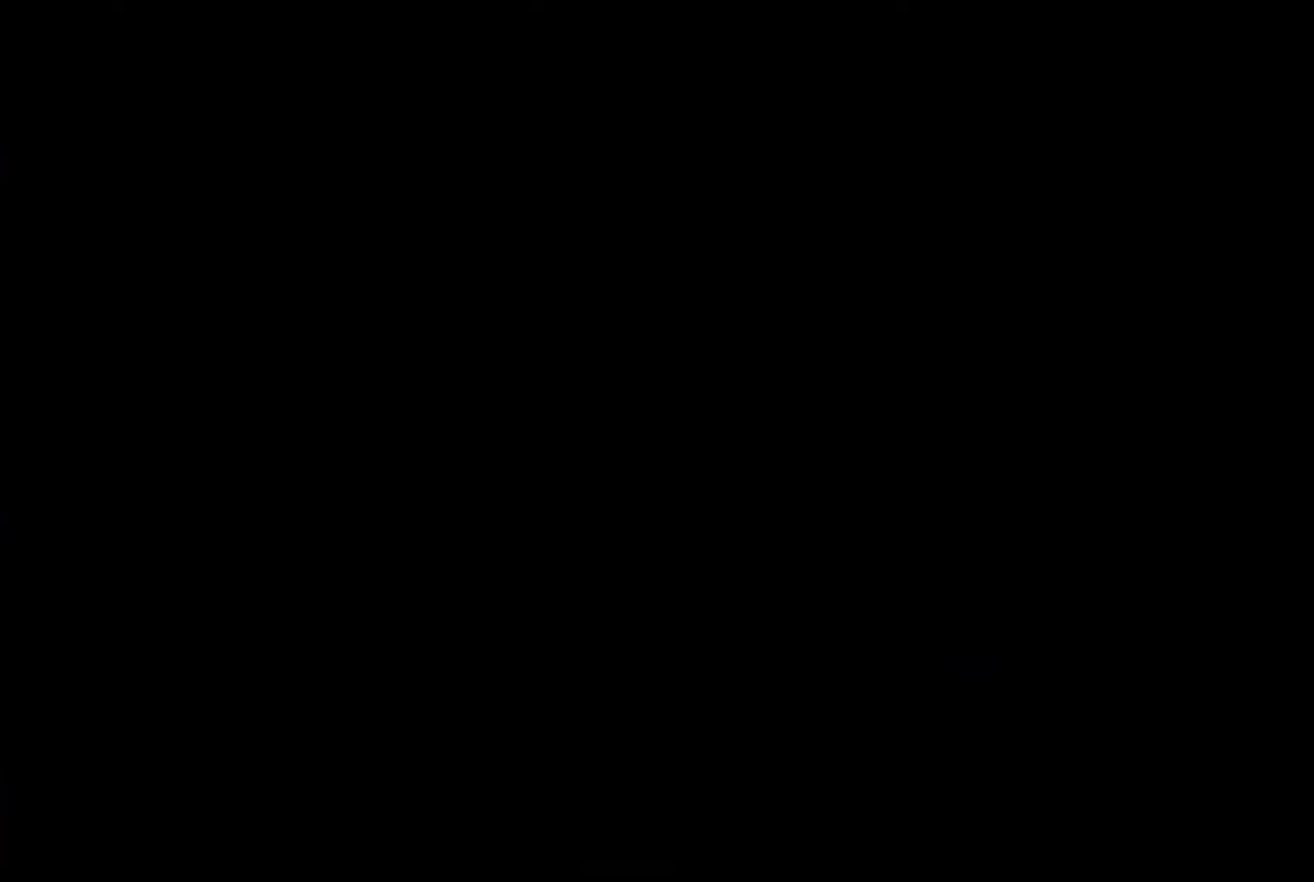
{"buttons": ["DPAD_LEFT"], "left_stick": "center", "right_stick": "center"}
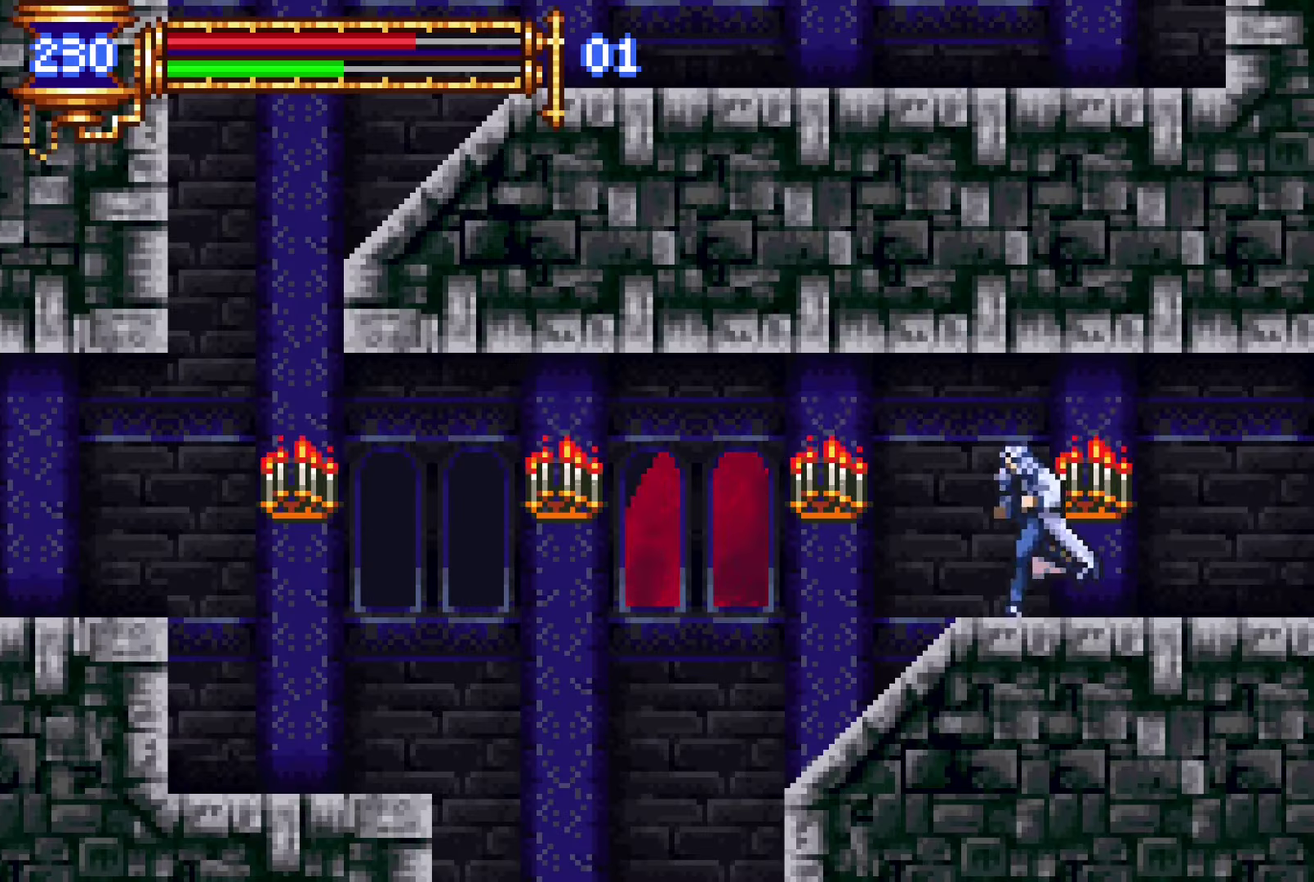
{"buttons": [], "left_stick": "center", "right_stick": "center", "events": [[333, "SQUARE", "down"], [400, "DPAD_LEFT", "up"], [417, "SQUARE", "up"]]}